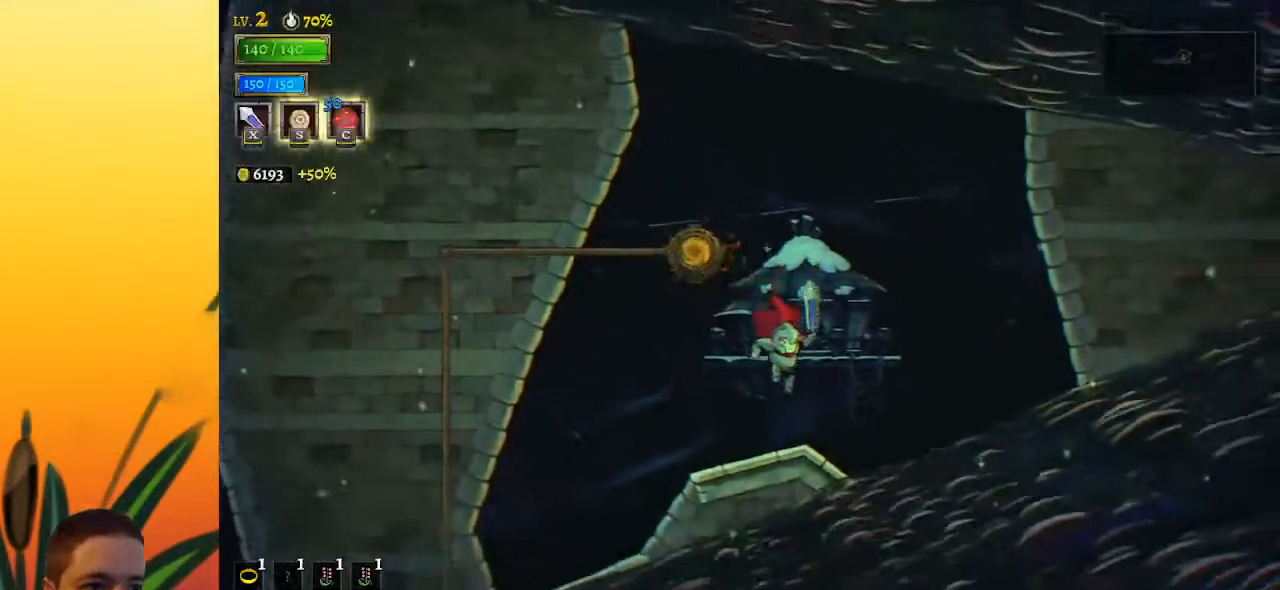
Gameplay with keyboard; each line is a JSON object with the keys held at the frame after it. "events" lists presses ("down") and releases ("up") of "a", "c", "d", "down", "left", "right", "s", "up", "x" and "z" between this image and that frame as [ms after this image, input, new state], when the widget could be followed in between. No other keys are recorded. Mouse input is not recorded.
{"keys": [], "events": []}
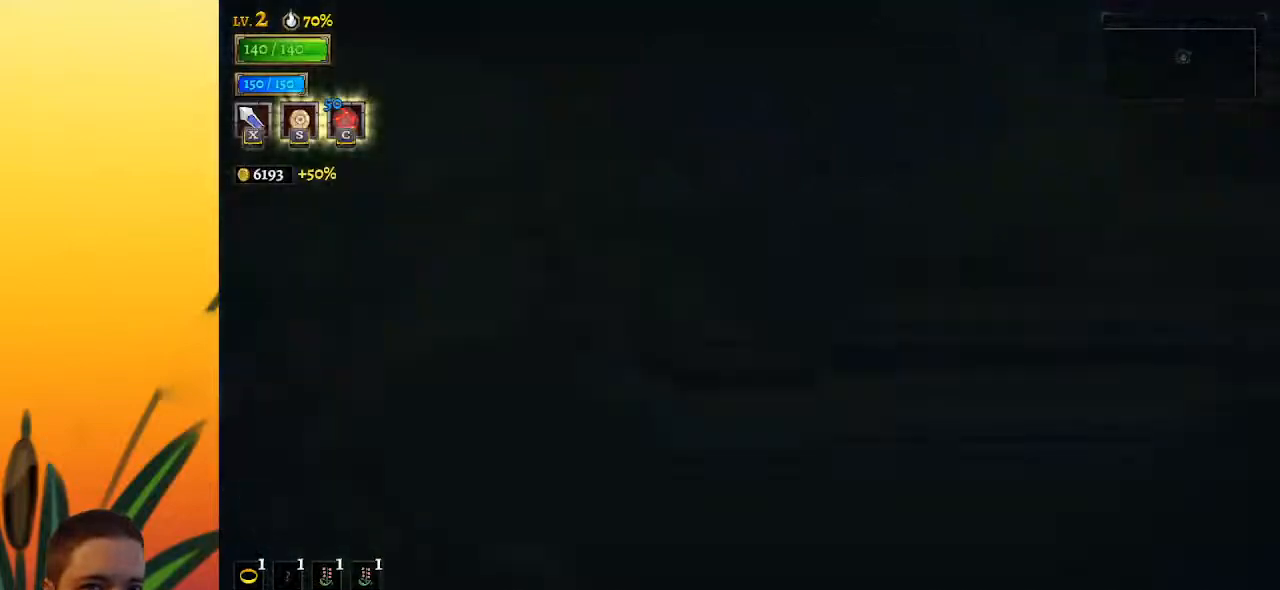
{"keys": [], "events": []}
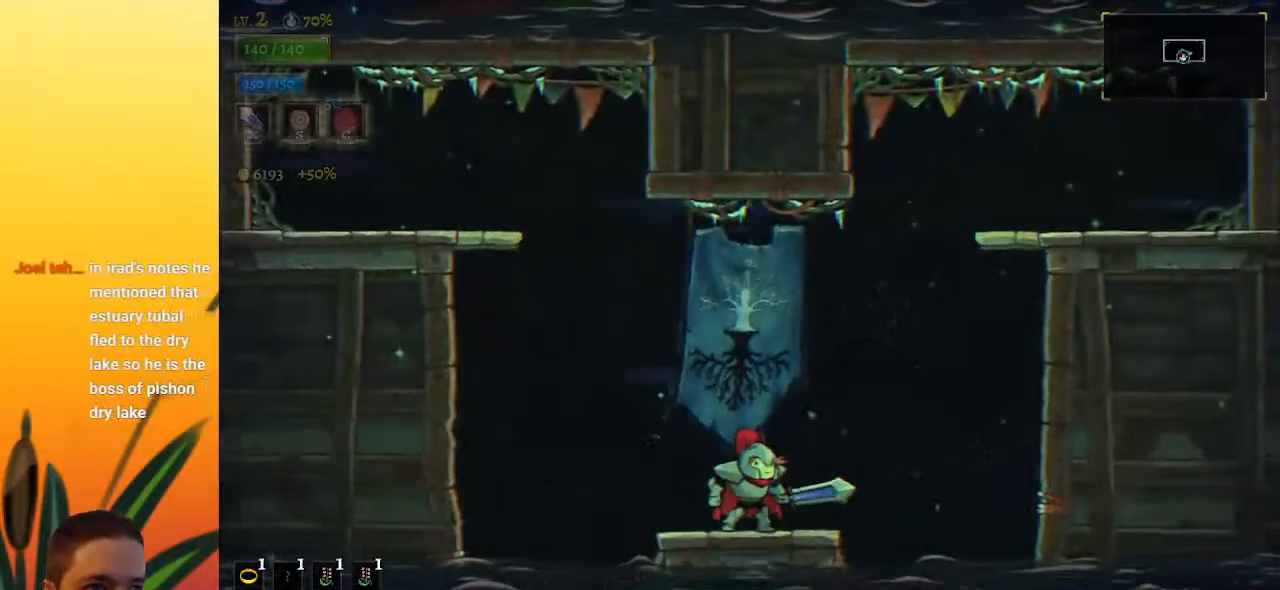
{"keys": [], "events": [[117, "right", "down"], [250, "right", "up"]]}
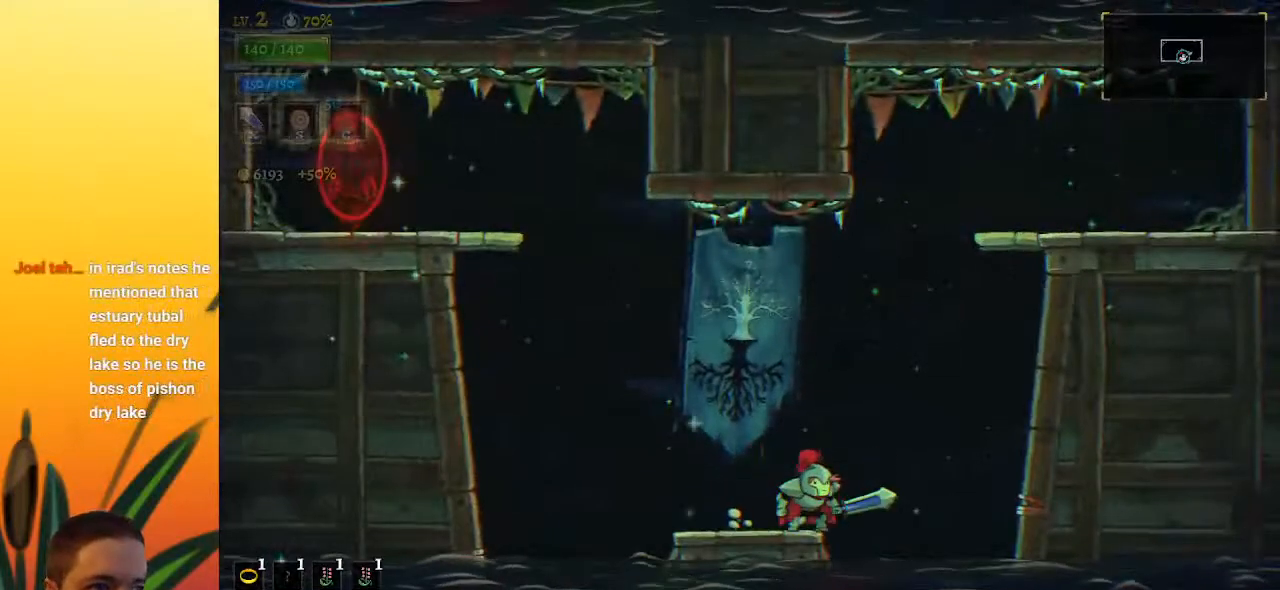
{"keys": ["left", "z"], "events": [[50, "left", "down"], [283, "z", "down"]]}
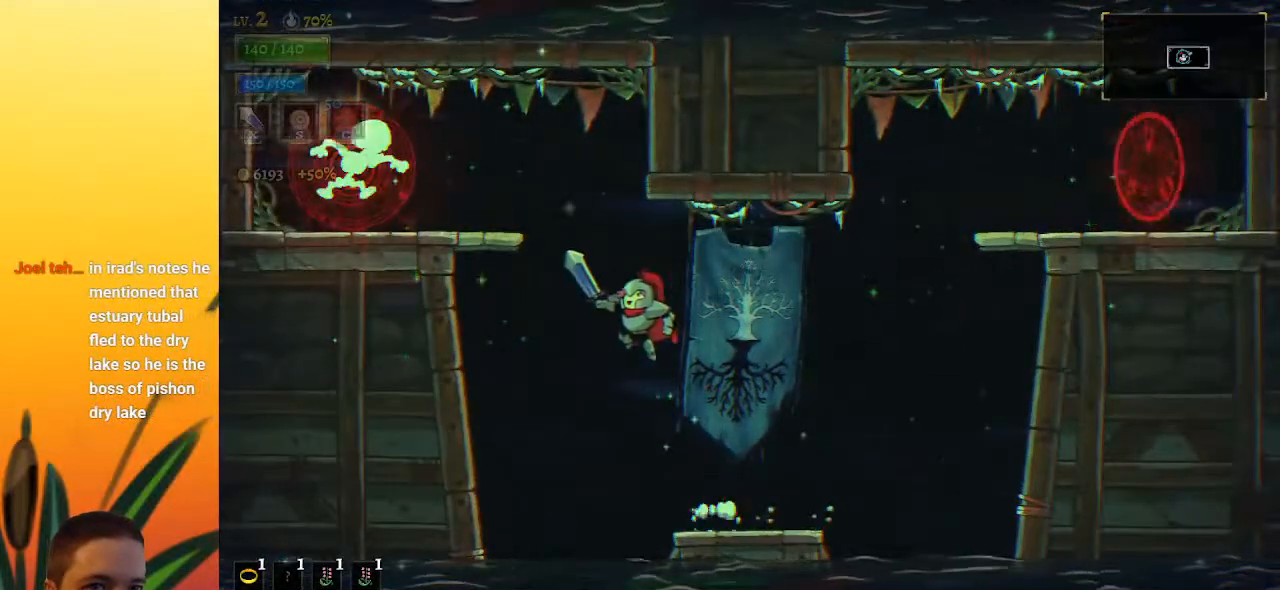
{"keys": ["left", "x"], "events": [[67, "left", "up"], [117, "z", "up"], [167, "left", "down"], [167, "z", "down"], [417, "z", "up"], [450, "x", "down"]]}
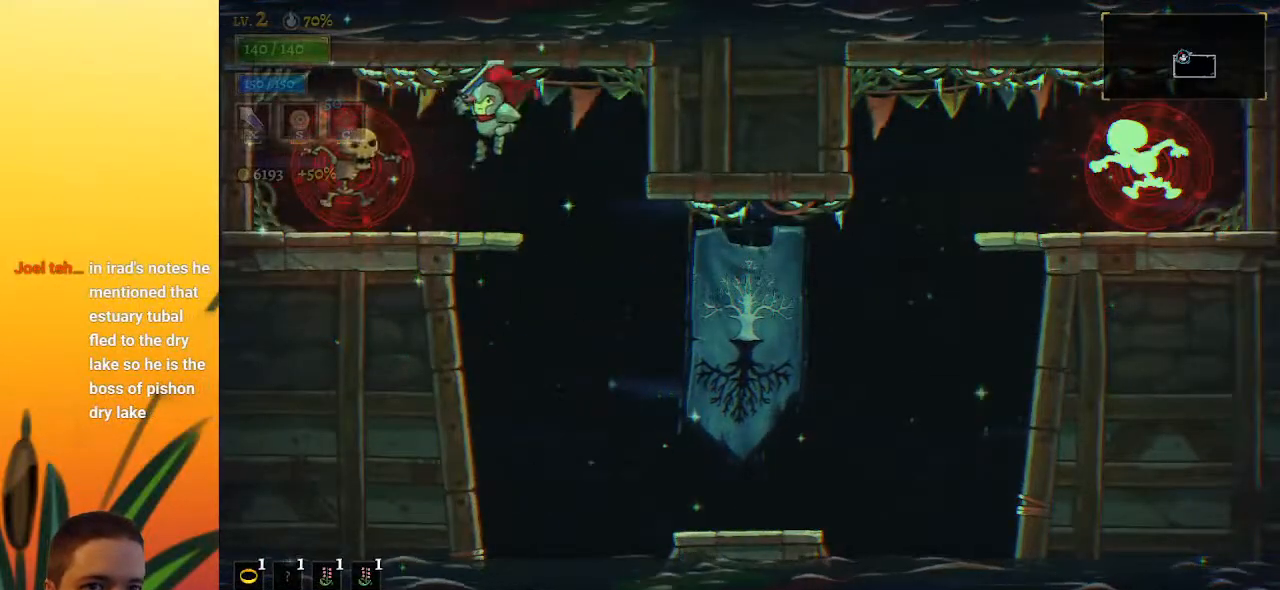
{"keys": [], "events": [[50, "x", "up"], [150, "left", "up"], [367, "left", "down"], [400, "x", "down"], [450, "left", "up"], [483, "x", "up"]]}
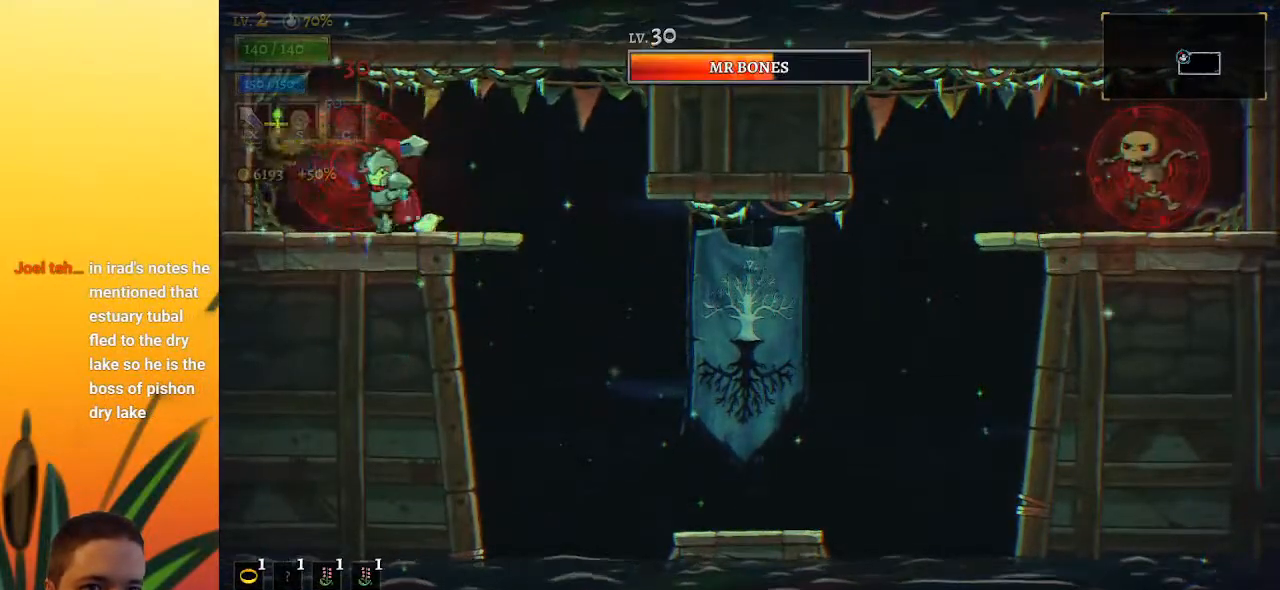
{"keys": ["right"], "events": [[367, "x", "down"], [467, "right", "down"], [500, "x", "up"]]}
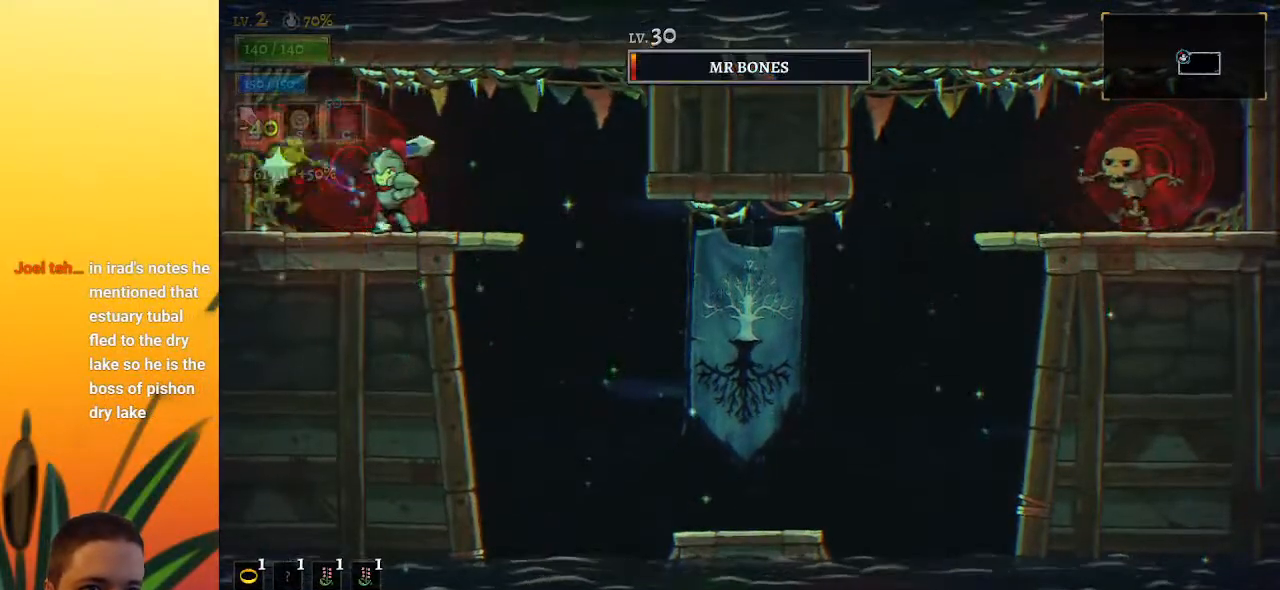
{"keys": ["right"], "events": []}
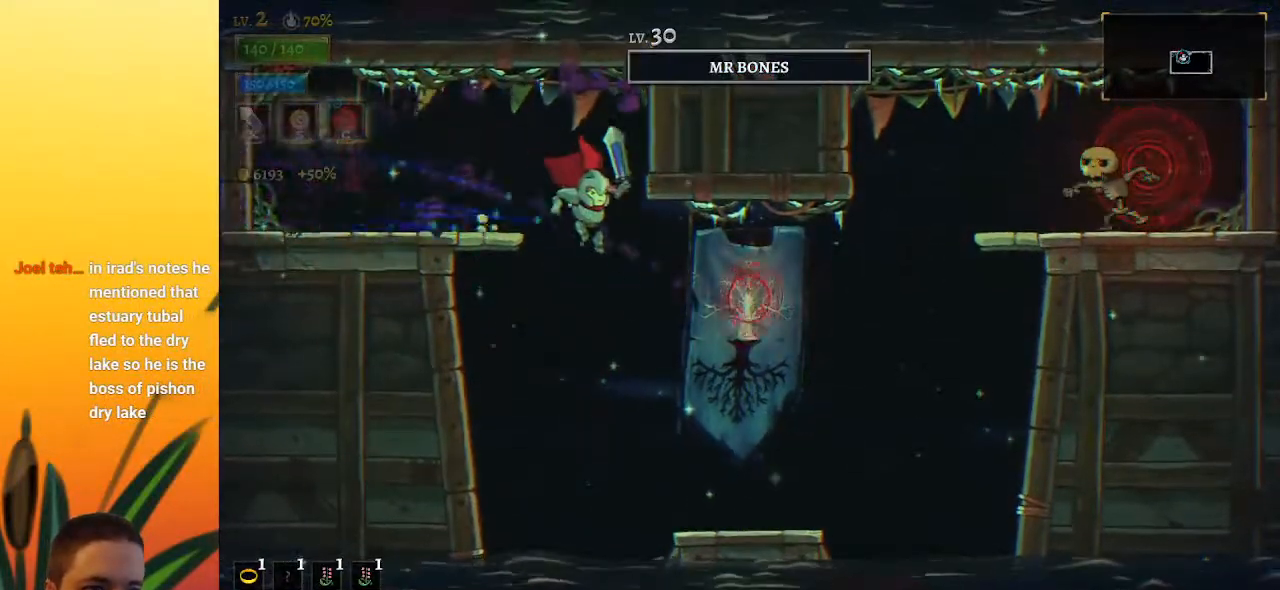
{"keys": [], "events": [[217, "right", "up"], [300, "right", "down"], [400, "right", "up"]]}
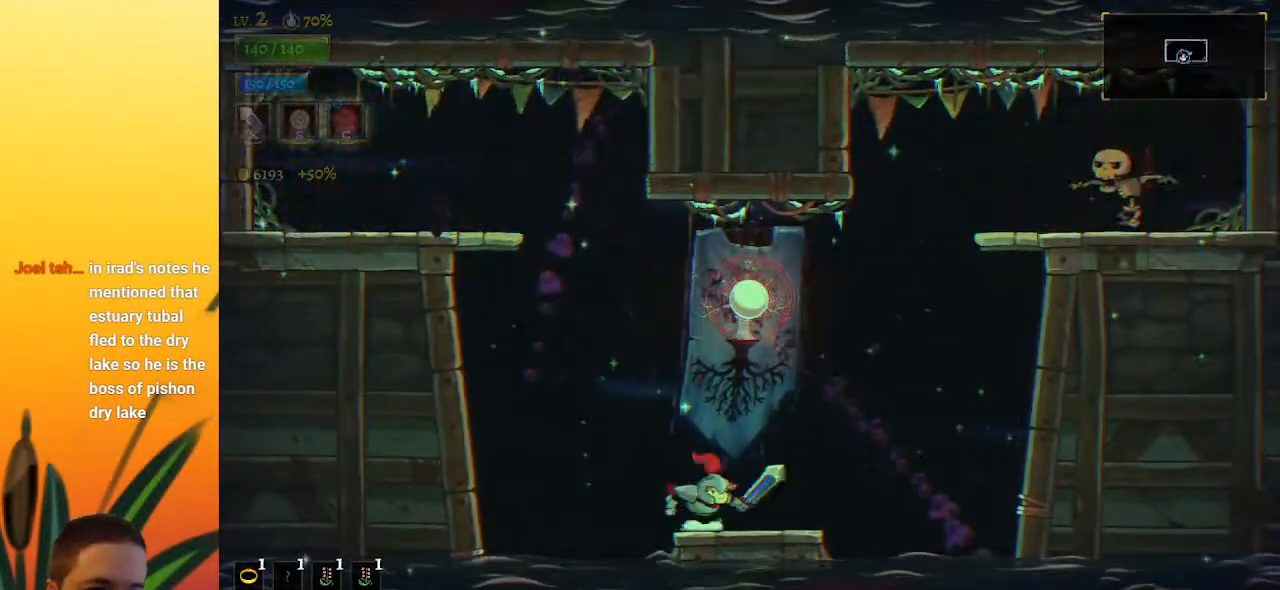
{"keys": ["left"], "events": [[183, "z", "down"], [217, "x", "down"], [317, "left", "down"], [450, "x", "up"], [500, "z", "up"]]}
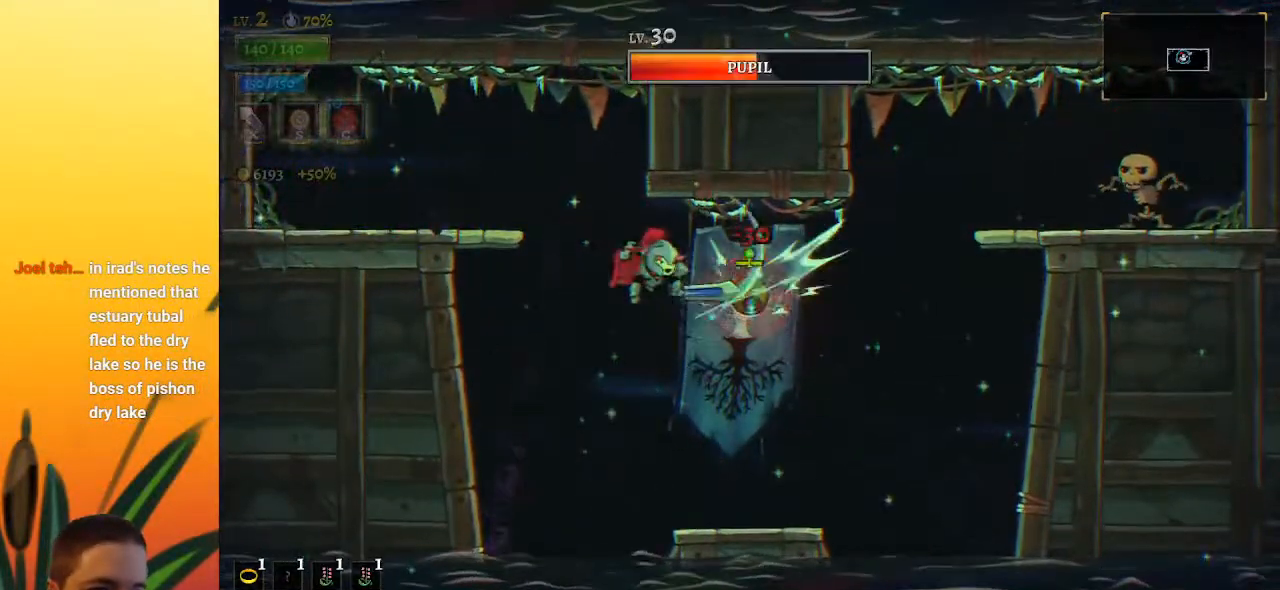
{"keys": ["z"], "events": [[100, "left", "up"], [150, "right", "down"], [200, "x", "down"], [300, "right", "up"], [350, "x", "up"], [417, "z", "down"]]}
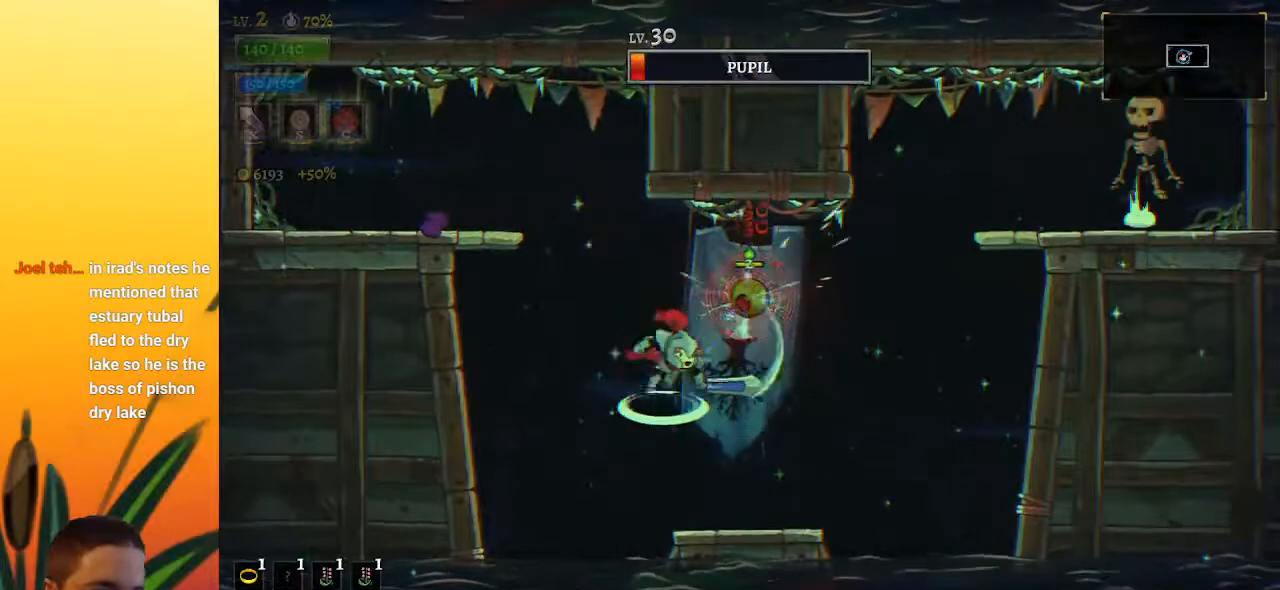
{"keys": ["right"], "events": [[167, "z", "up"], [267, "x", "down"], [317, "x", "up"], [450, "right", "down"]]}
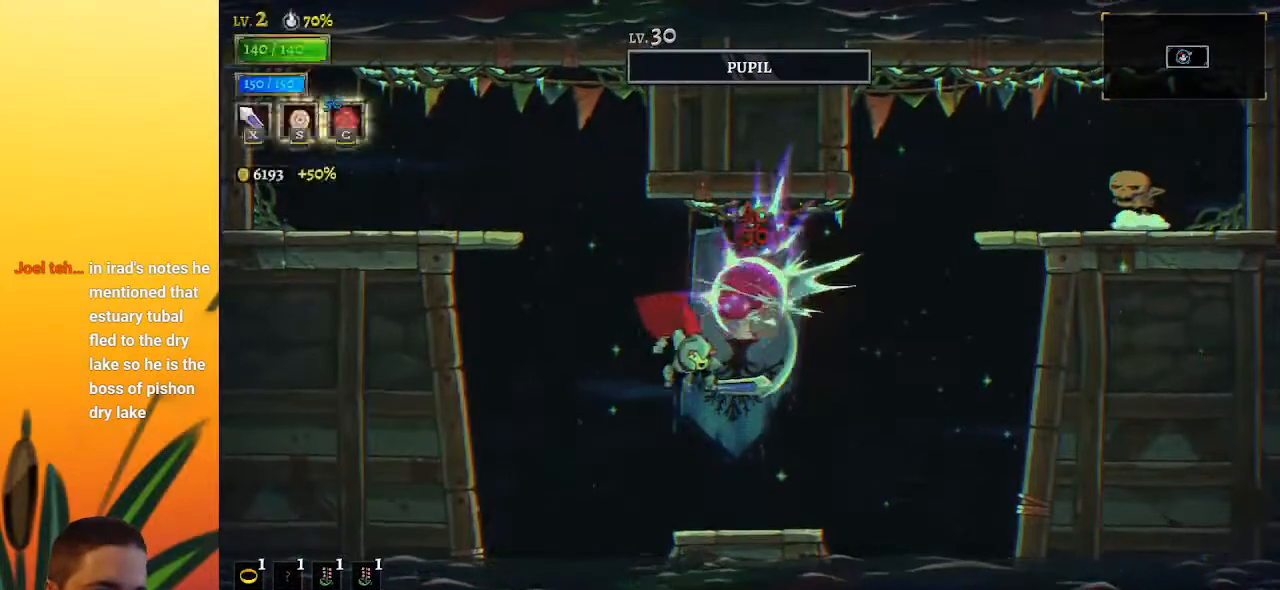
{"keys": ["right"], "events": [[100, "right", "up"], [417, "right", "down"]]}
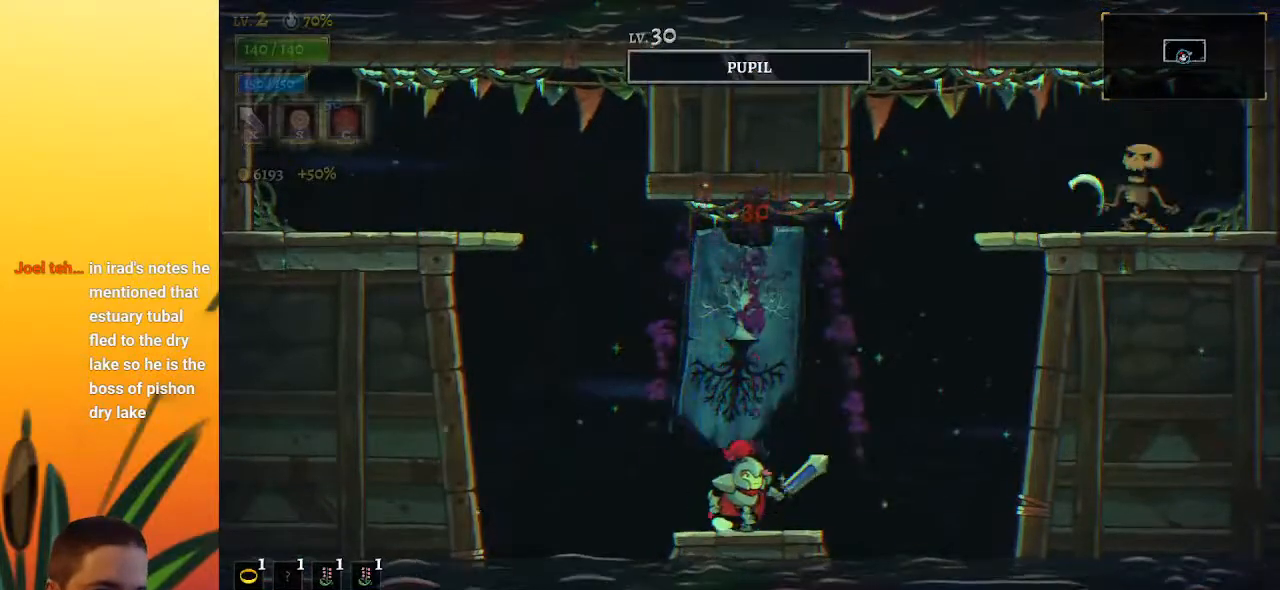
{"keys": ["right", "z"], "events": [[17, "right", "up"], [200, "right", "down"], [350, "z", "down"]]}
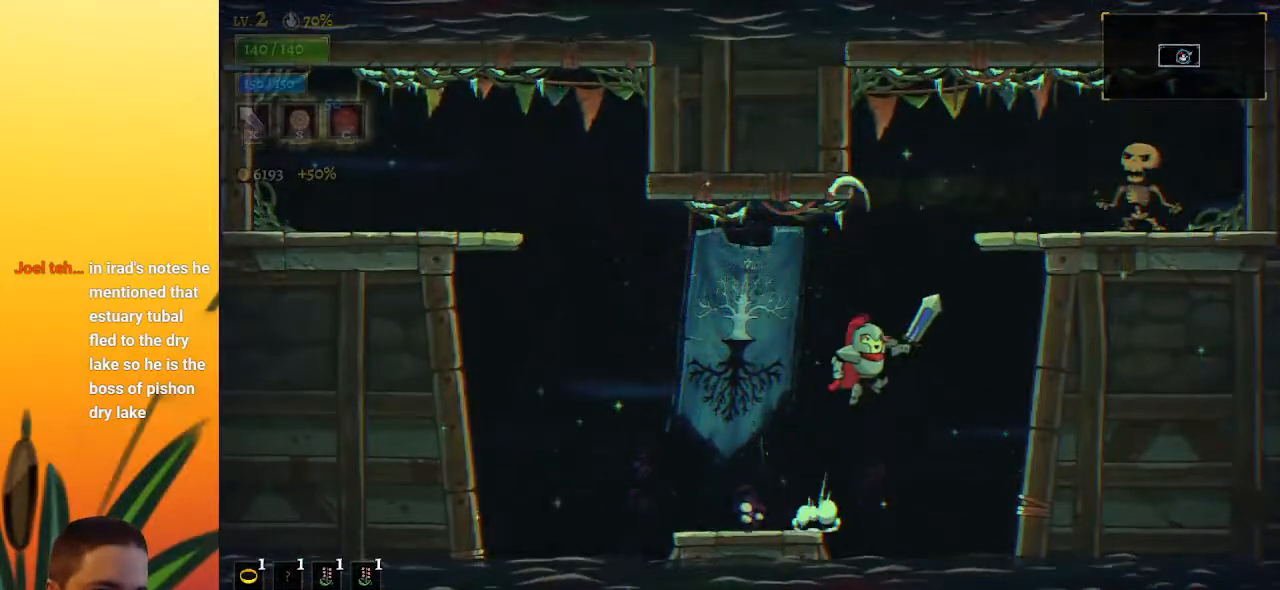
{"keys": [], "events": [[83, "z", "up"], [117, "z", "down"], [267, "x", "down"], [450, "right", "up"], [500, "x", "up"], [500, "z", "up"]]}
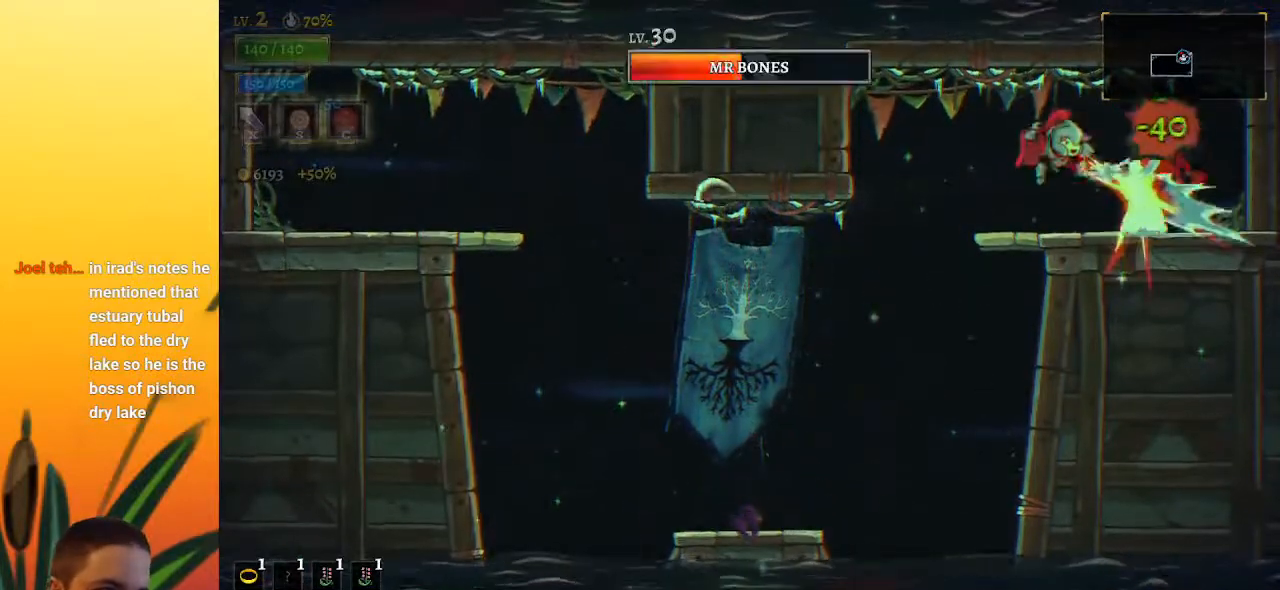
{"keys": [], "events": [[217, "x", "down"], [317, "right", "down"], [367, "x", "up"], [417, "right", "up"]]}
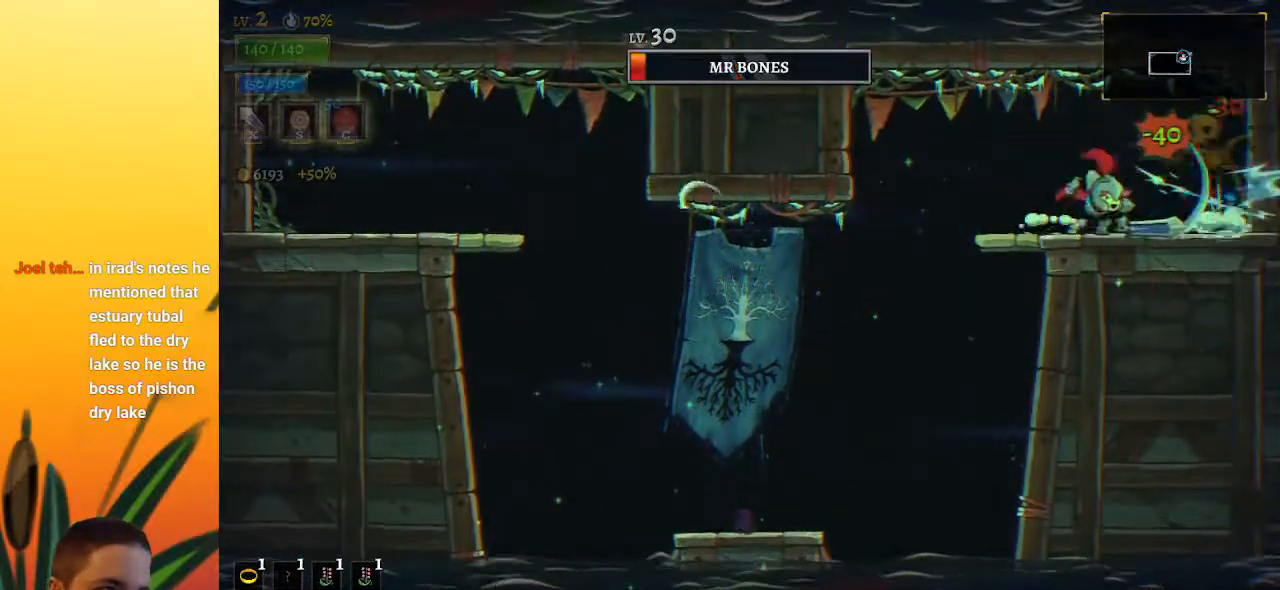
{"keys": [], "events": [[250, "x", "down"], [333, "x", "up"]]}
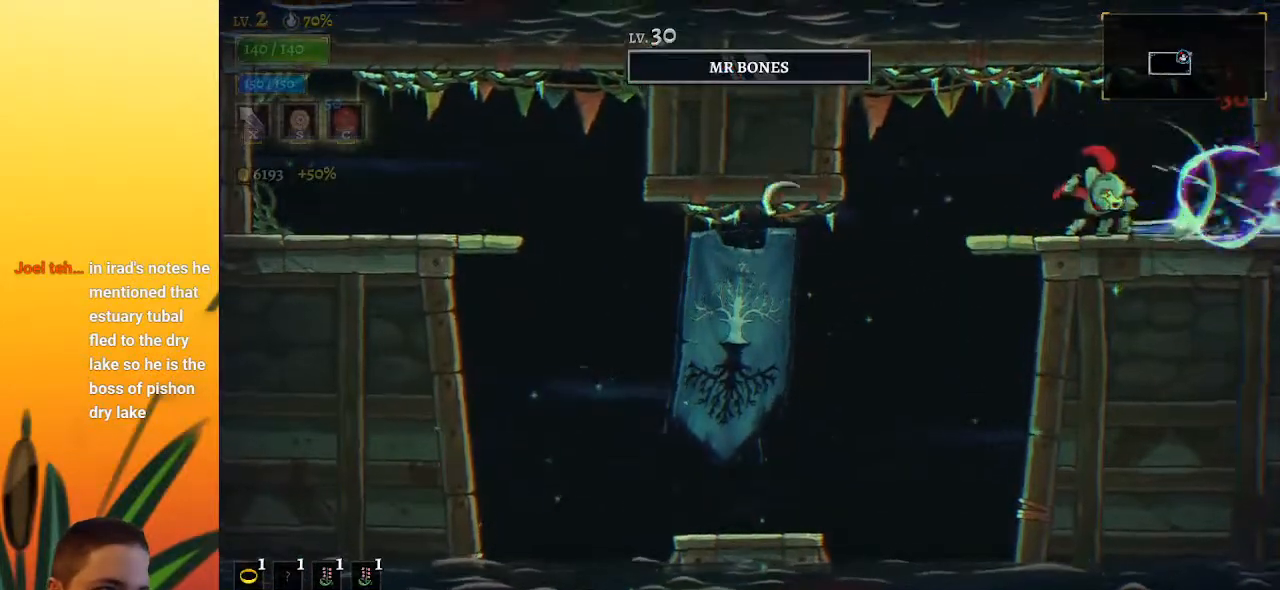
{"keys": [], "events": []}
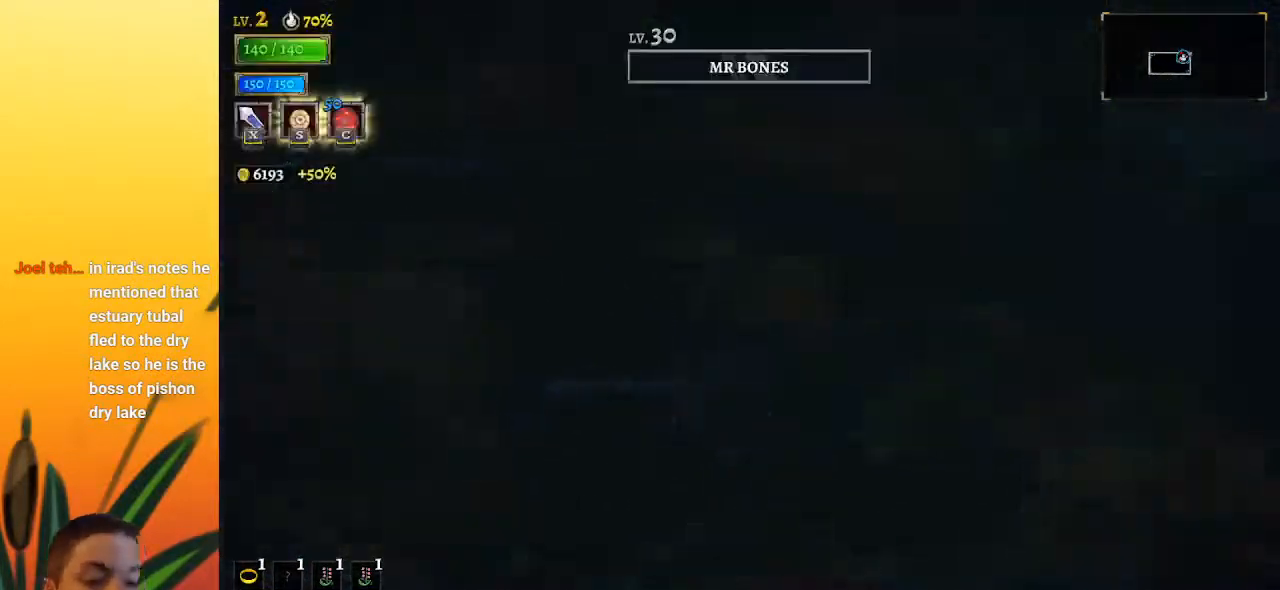
{"keys": [], "events": []}
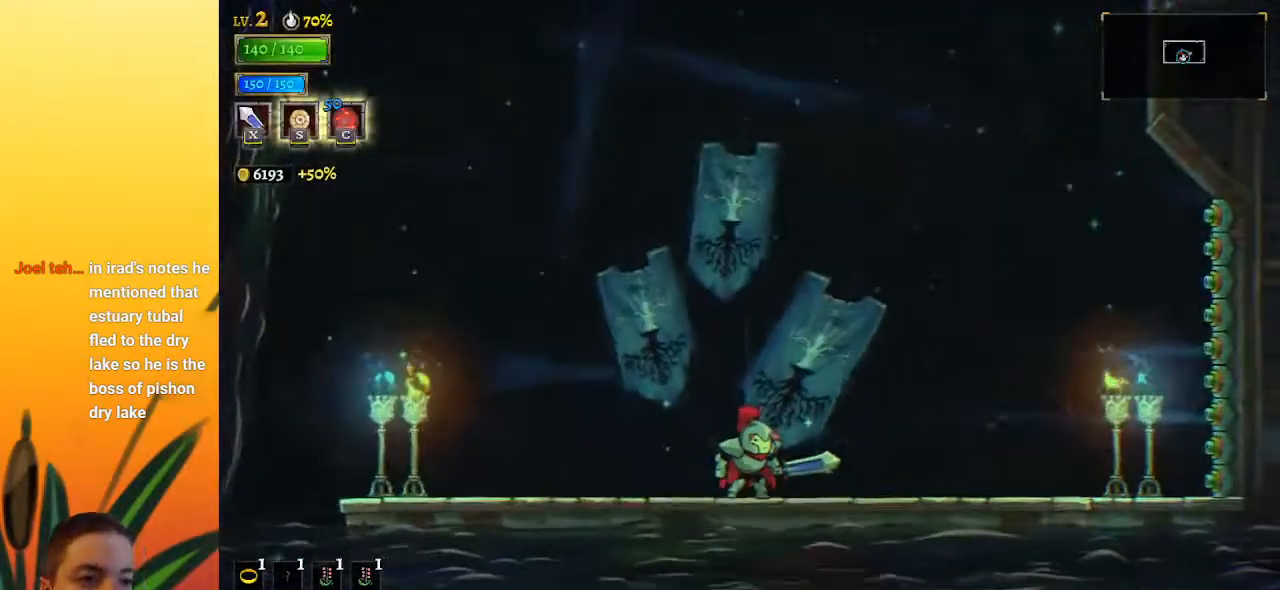
{"keys": [], "events": []}
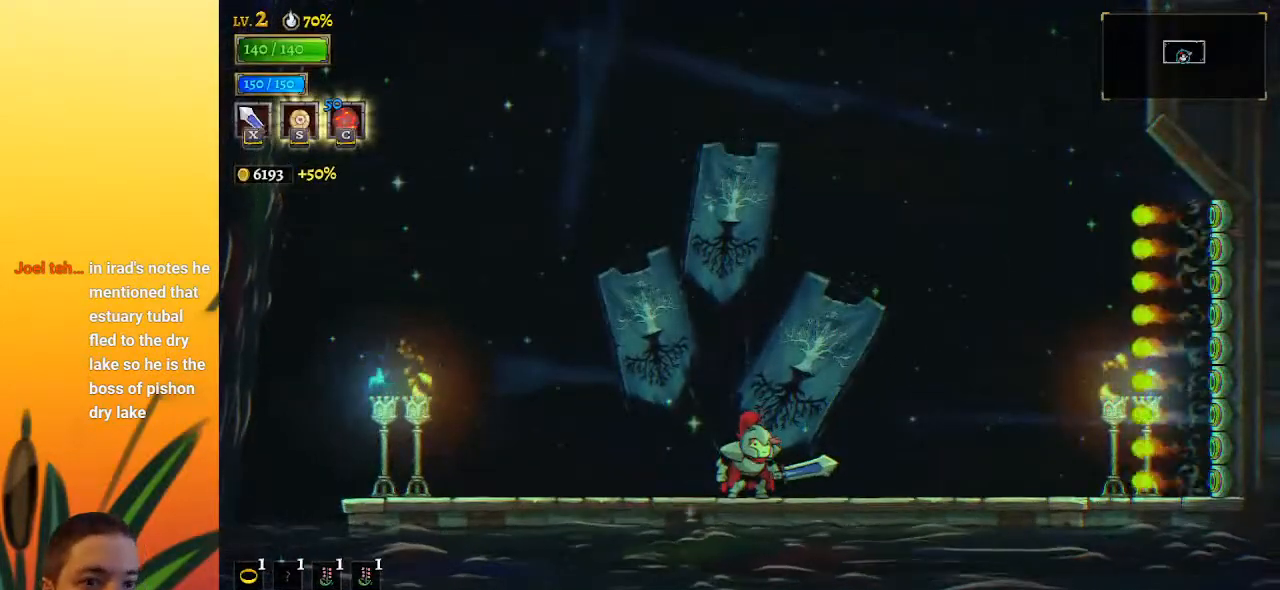
{"keys": [], "events": [[117, "z", "down"], [500, "z", "up"]]}
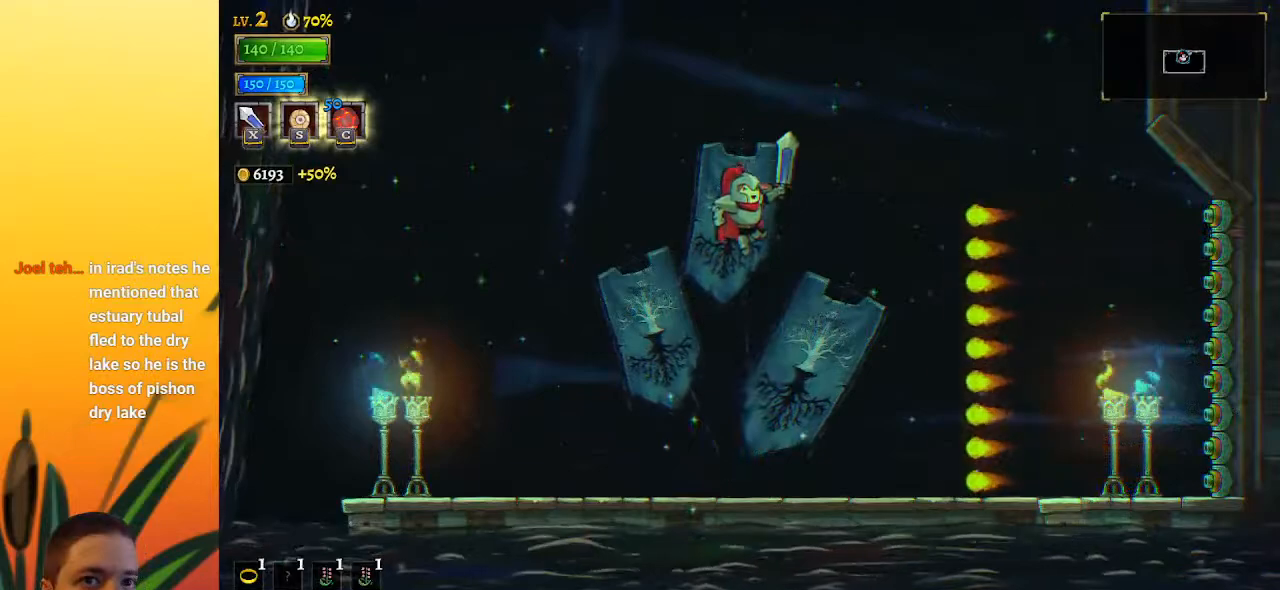
{"keys": ["right"], "events": [[100, "z", "down"], [233, "right", "down"], [417, "z", "up"]]}
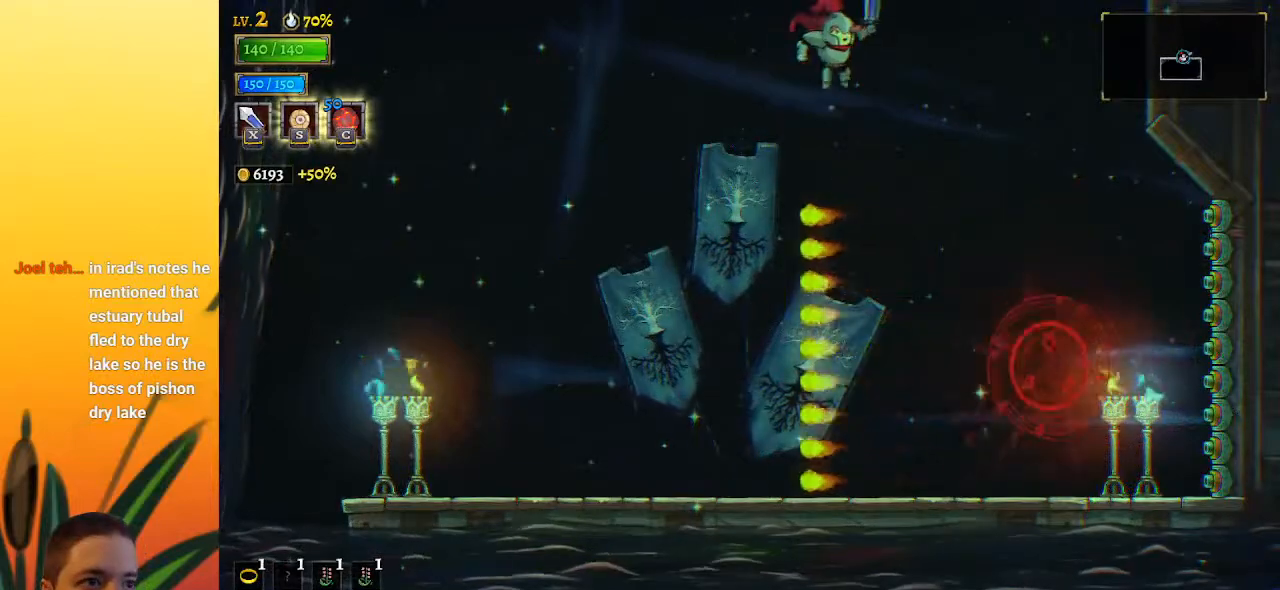
{"keys": ["right"], "events": [[200, "right", "up"], [433, "right", "down"]]}
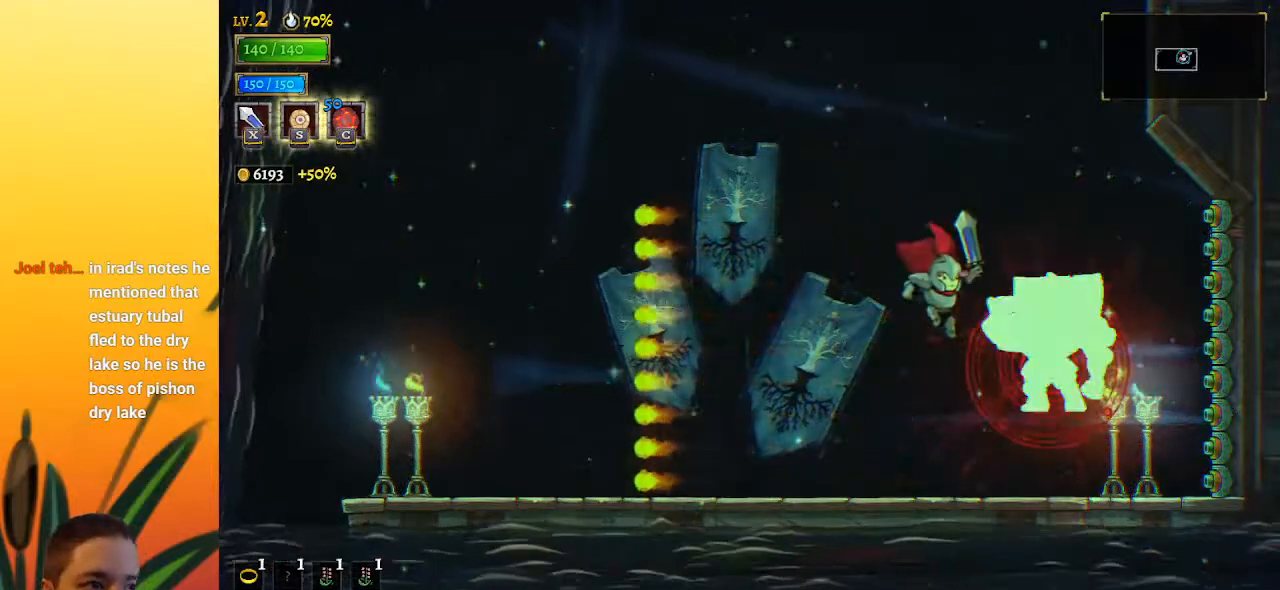
{"keys": ["c"], "events": [[33, "right", "up"], [267, "x", "down"], [450, "c", "down"], [450, "x", "up"]]}
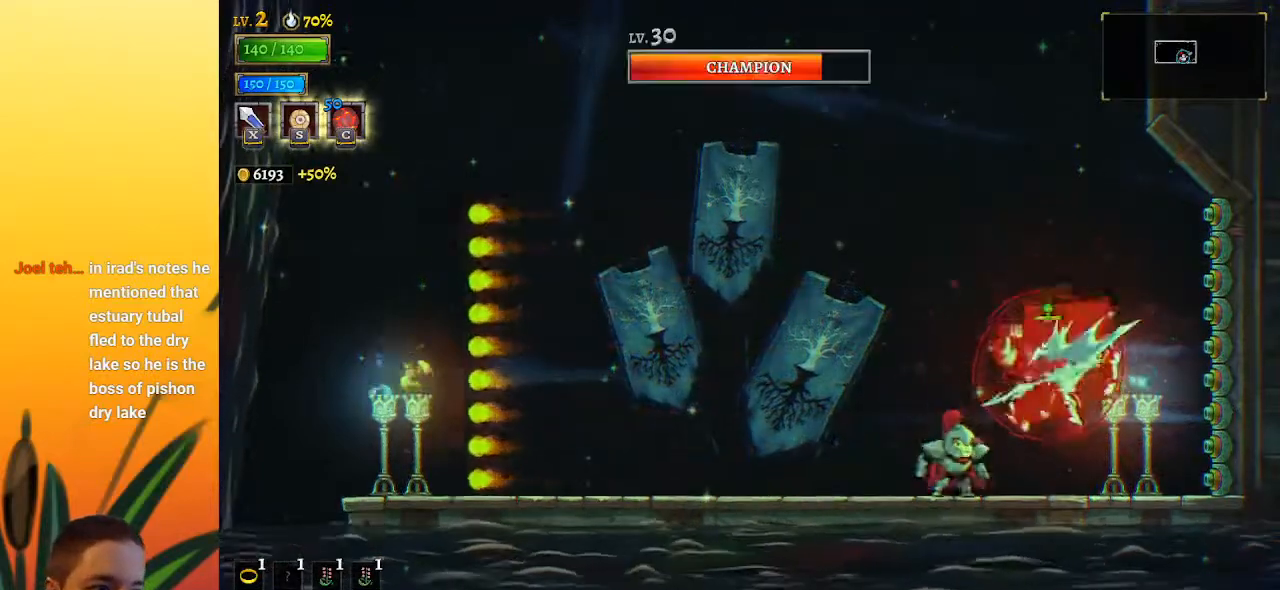
{"keys": ["x"], "events": [[50, "c", "up"], [483, "x", "down"]]}
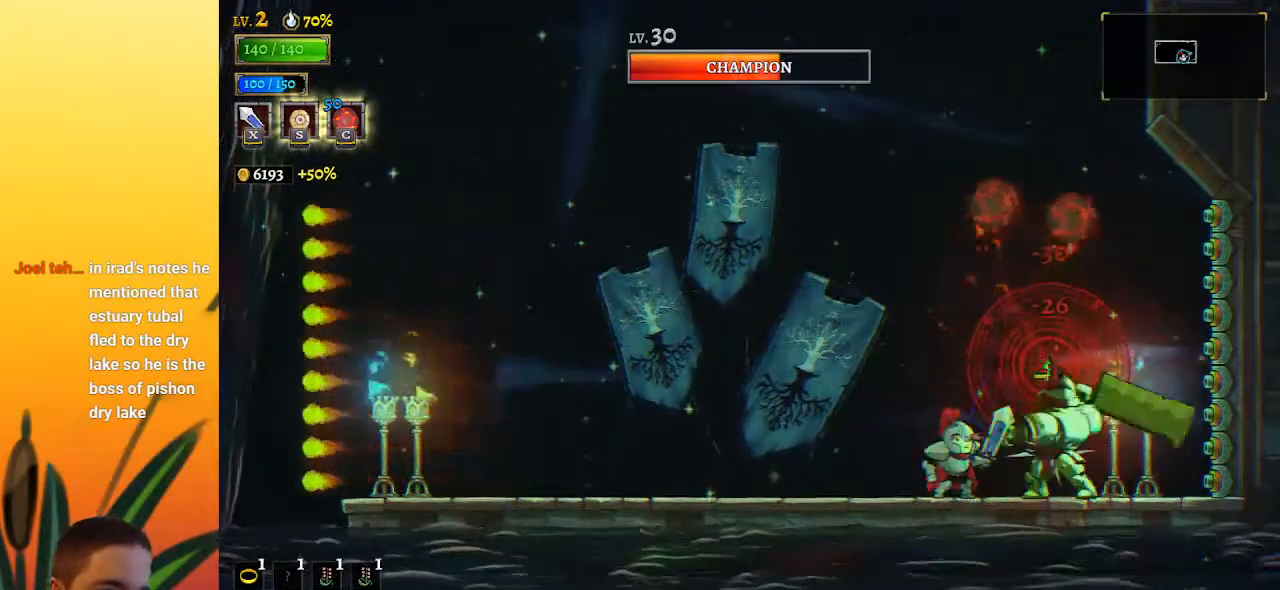
{"keys": ["left", "z"], "events": [[117, "x", "up"], [217, "left", "down"], [450, "z", "down"]]}
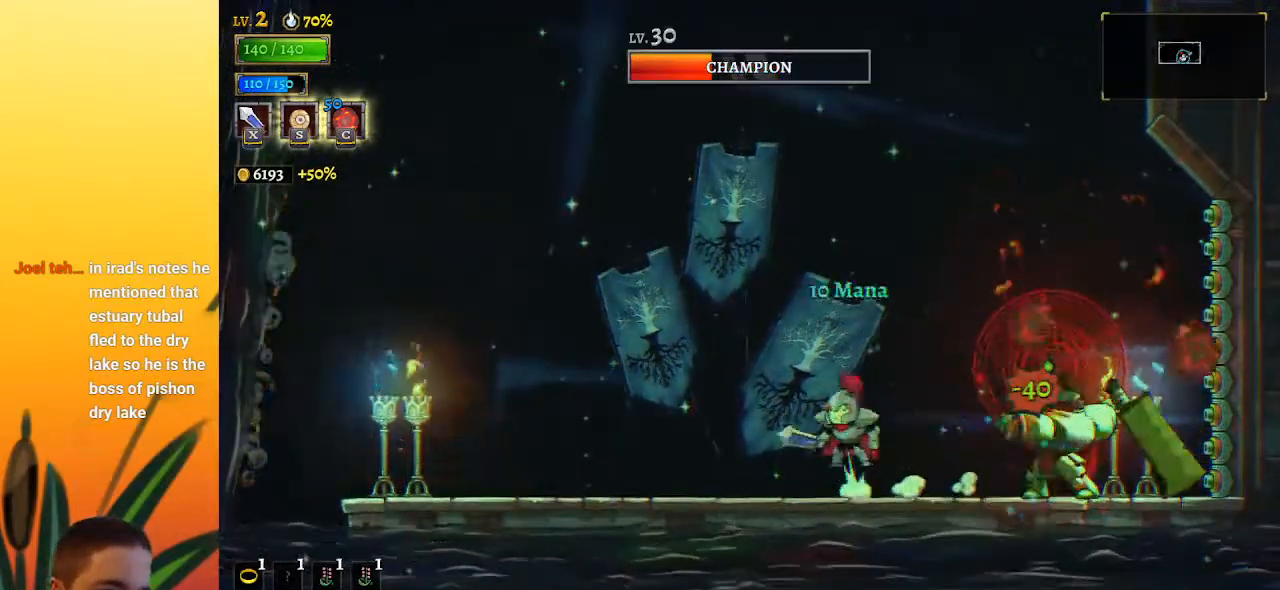
{"keys": ["right"], "events": [[233, "left", "up"], [333, "right", "down"], [383, "z", "up"]]}
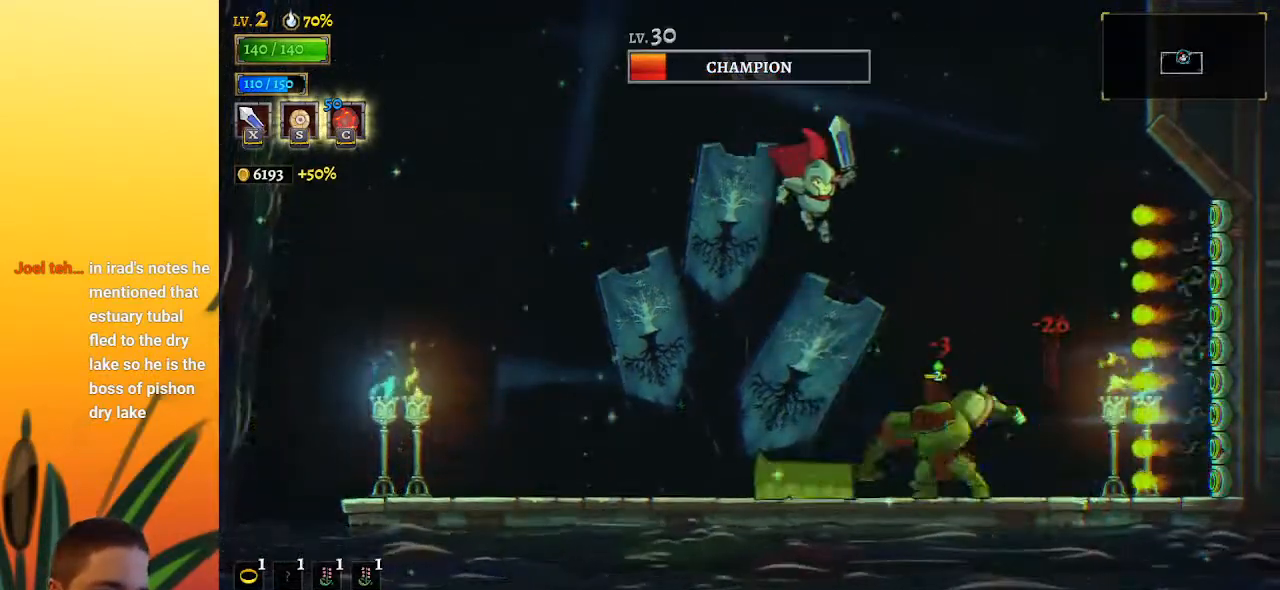
{"keys": ["left"], "events": [[17, "right", "up"], [117, "x", "down"], [217, "x", "up"], [300, "left", "down"]]}
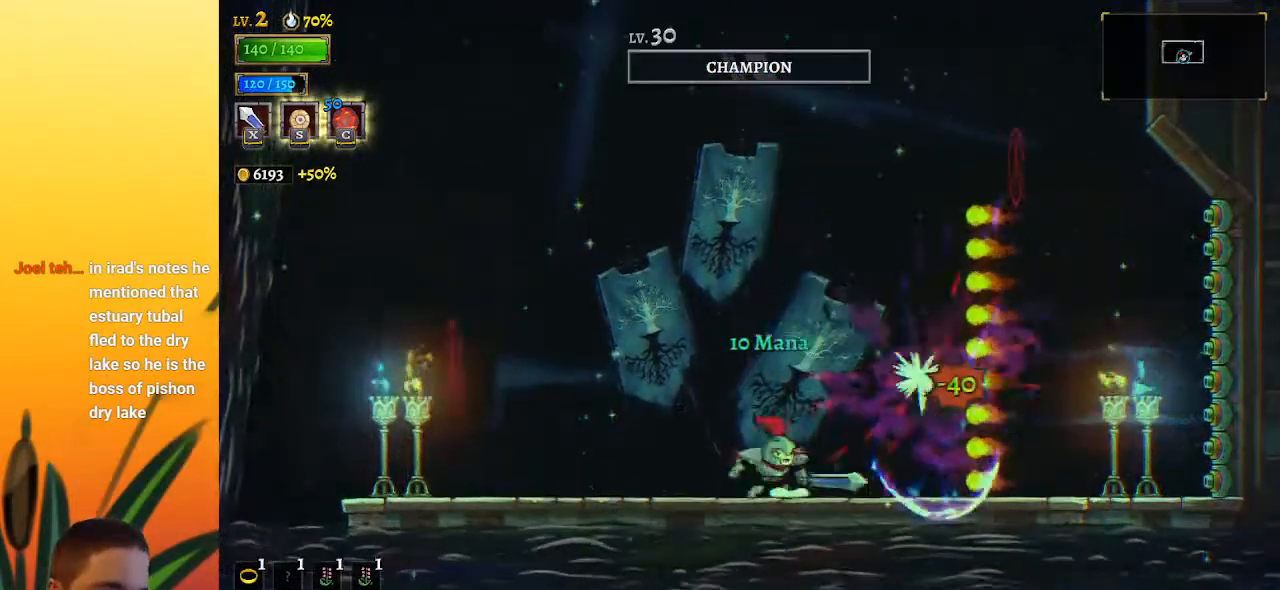
{"keys": ["z"], "events": [[83, "z", "down"], [133, "left", "up"], [417, "z", "up"], [500, "z", "down"]]}